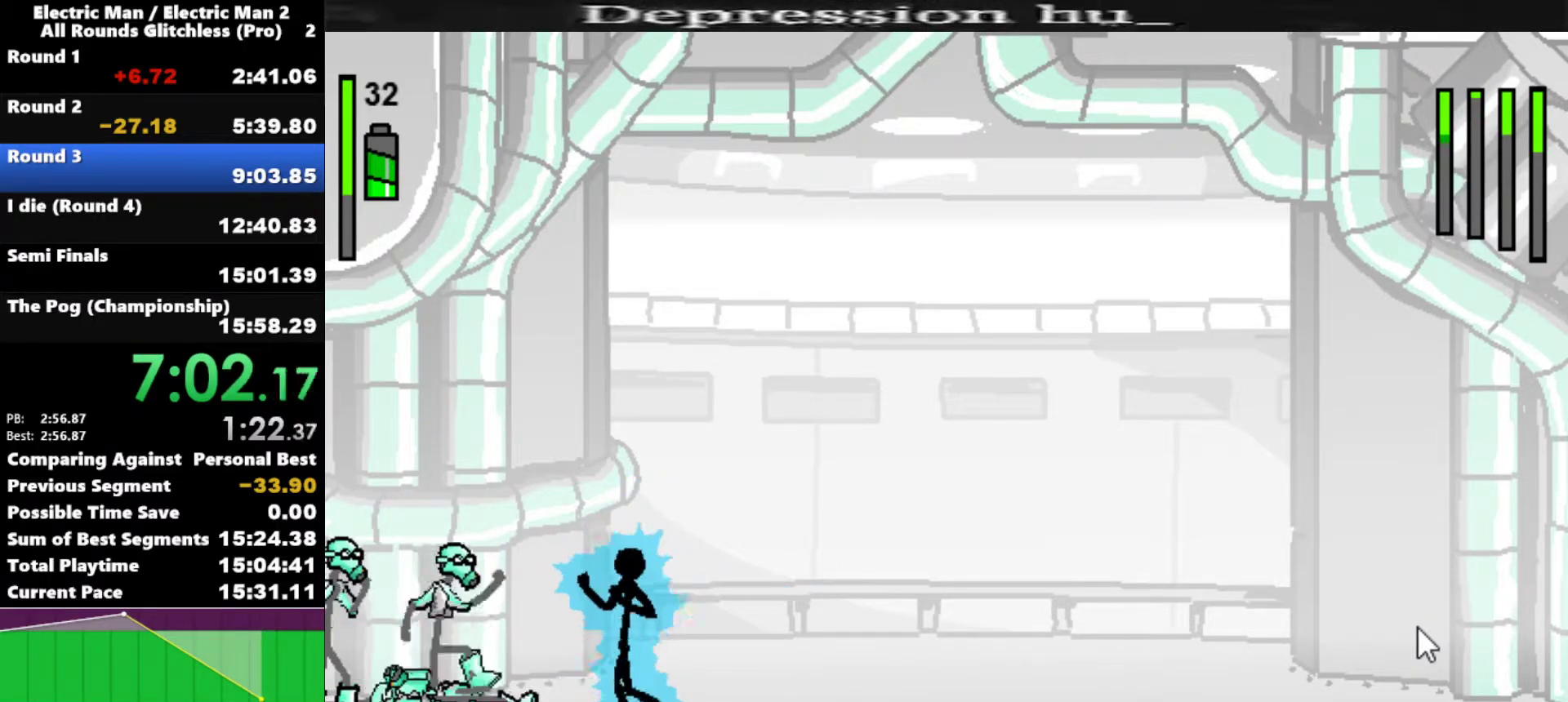
Gameplay with keyboard; each line is a JSON object with the keys held at the frame after it. "events" lists presses ("down") and releases ("up") of "a", "d", "down", "e", "left", "q", "right", "s", "space", "up" and "w" between this image and that frame as [ms after this image, input, new state], when the widget could be followed in between. No other keys are recorded. Mouse input is not recorded.
{"keys": ["a"], "events": [[200, "a", "down"]]}
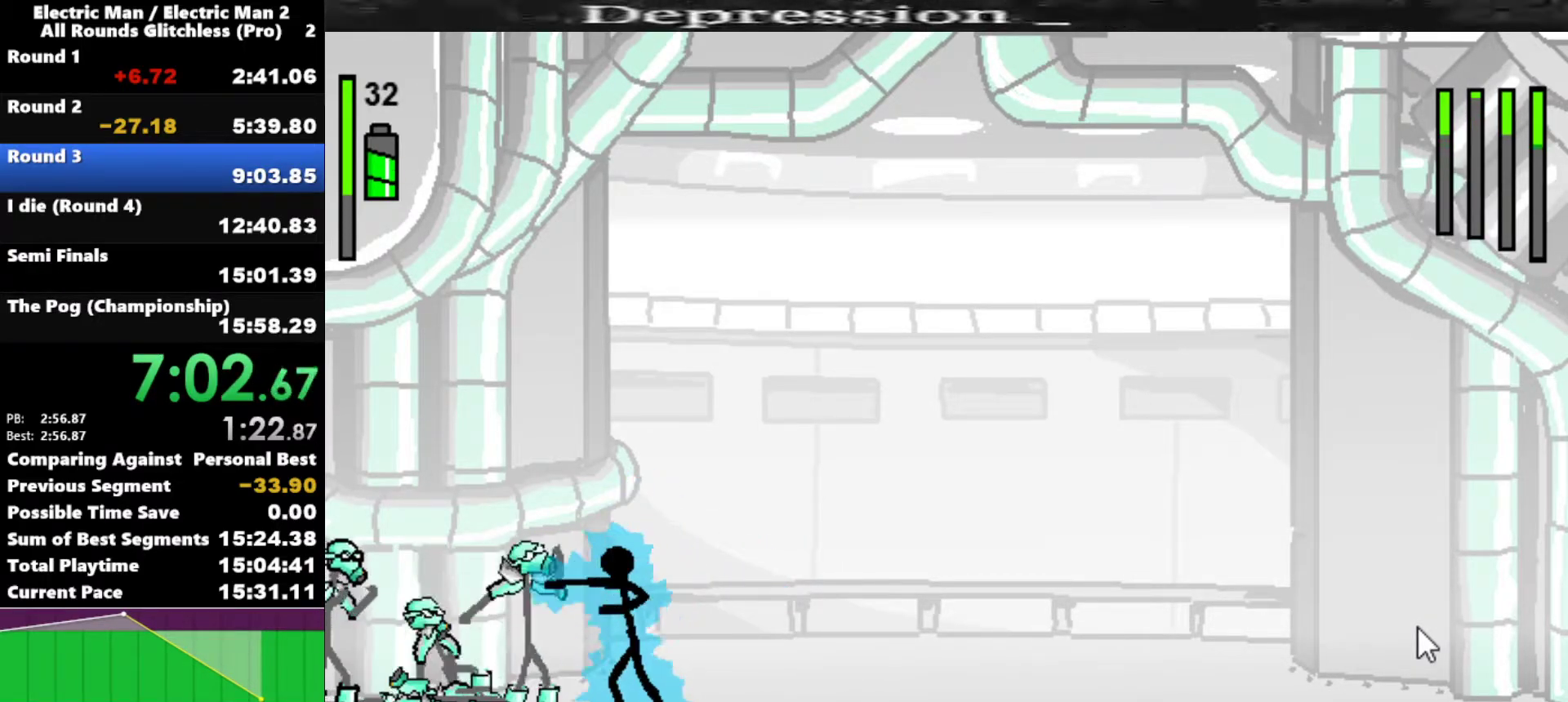
{"keys": ["a"], "events": []}
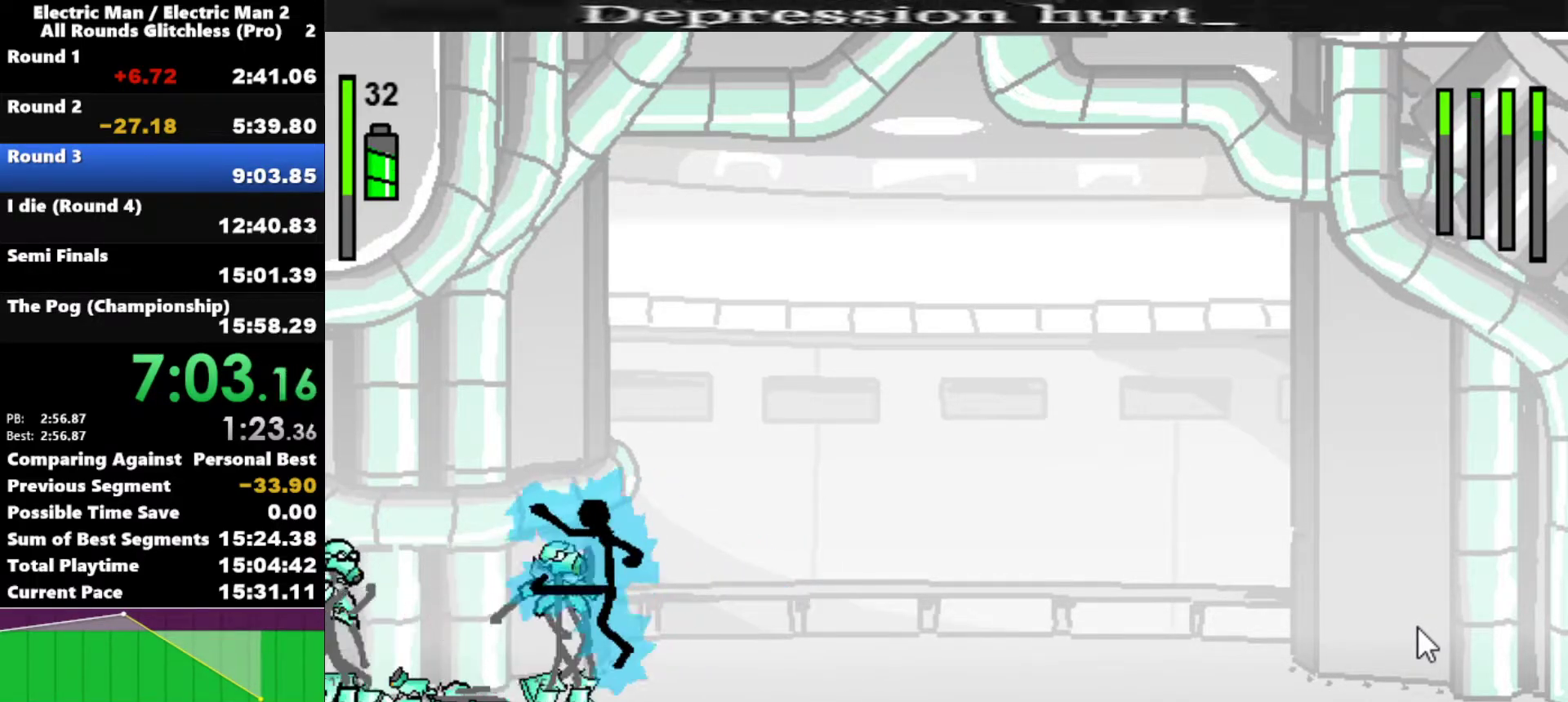
{"keys": ["a"], "events": []}
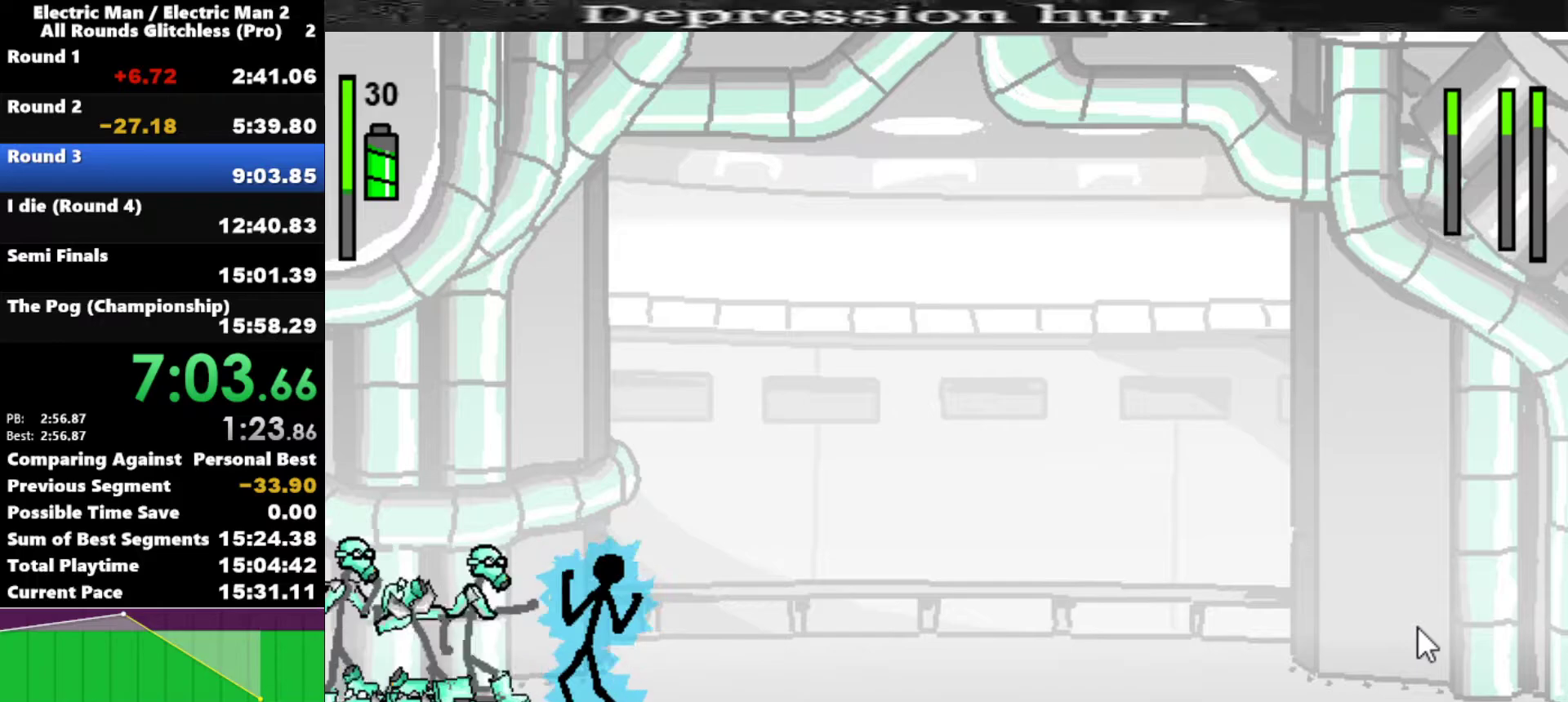
{"keys": ["a"], "events": []}
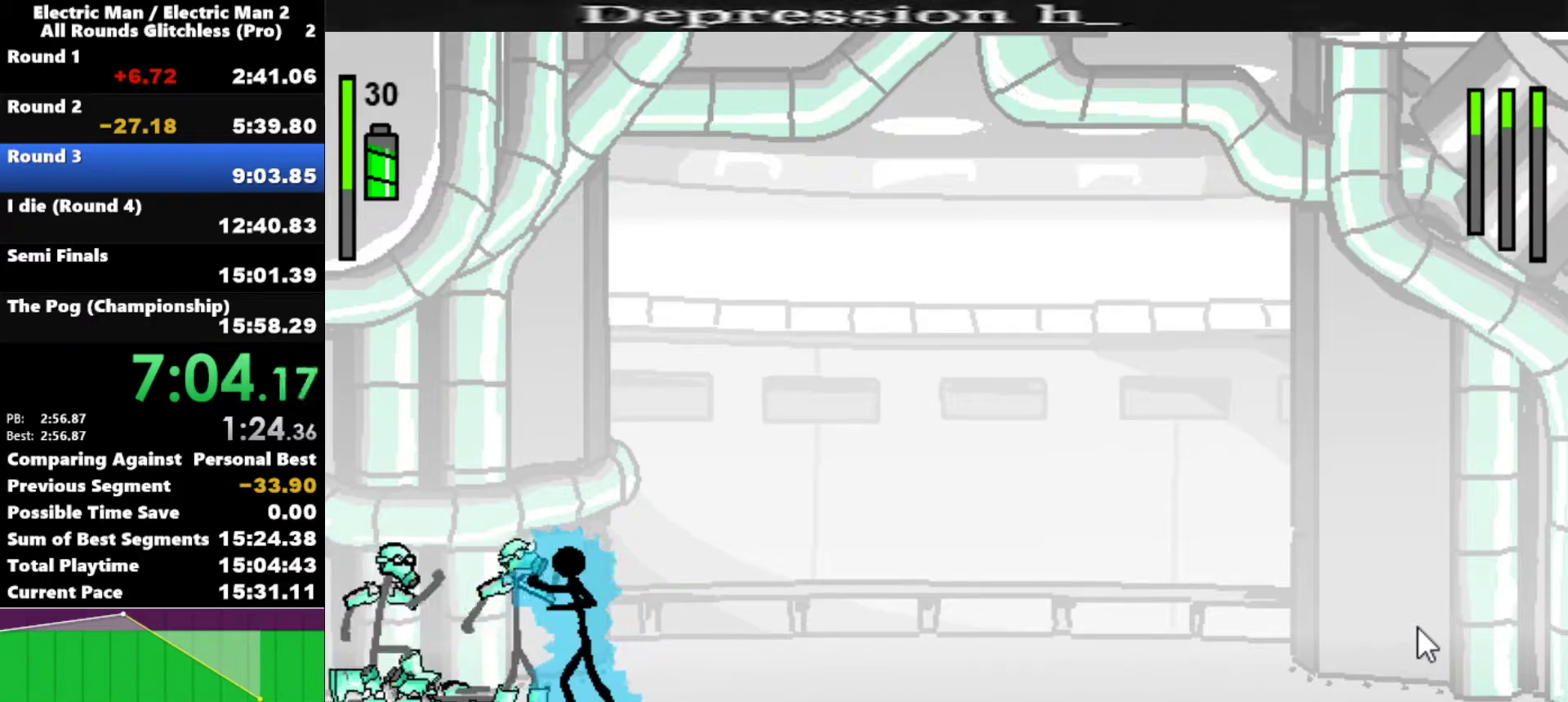
{"keys": ["a"], "events": []}
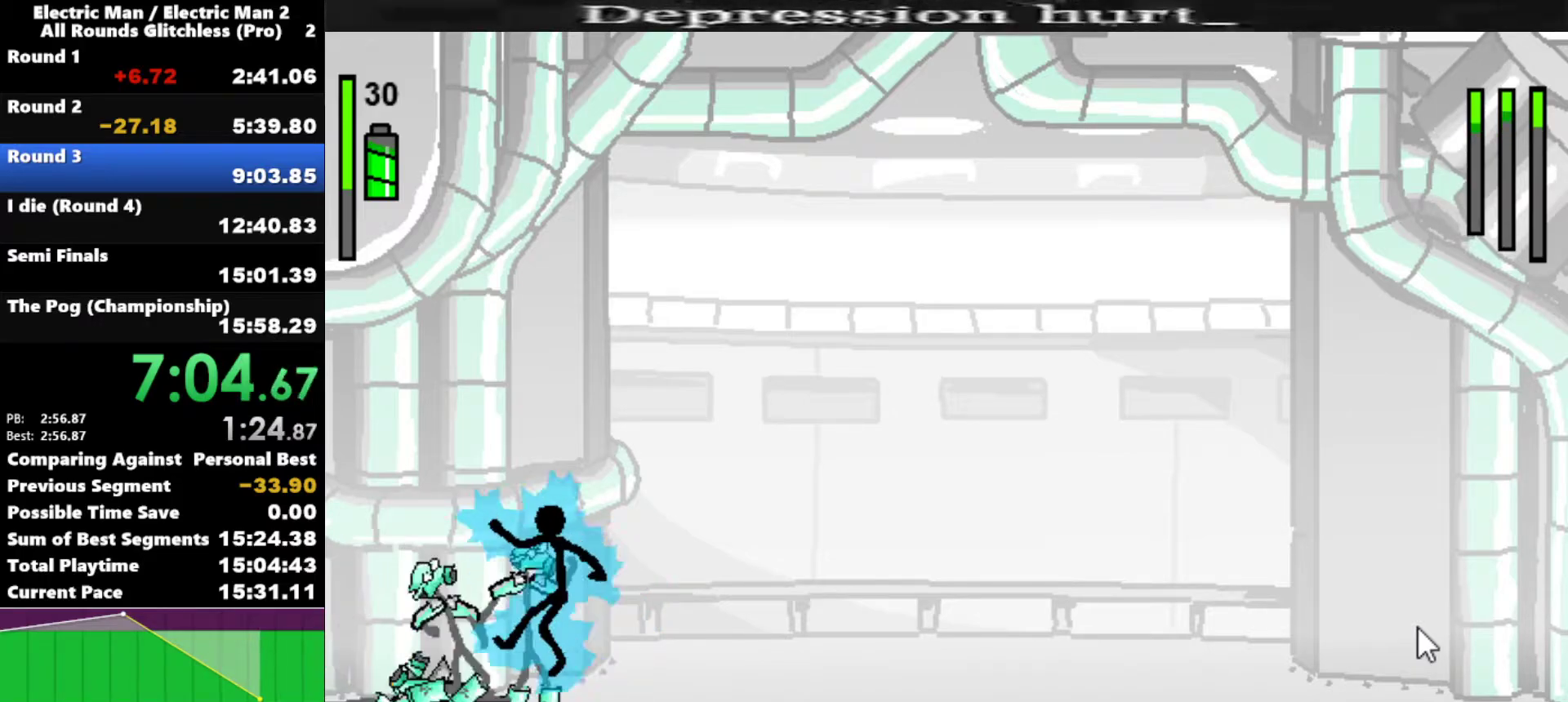
{"keys": ["a"], "events": []}
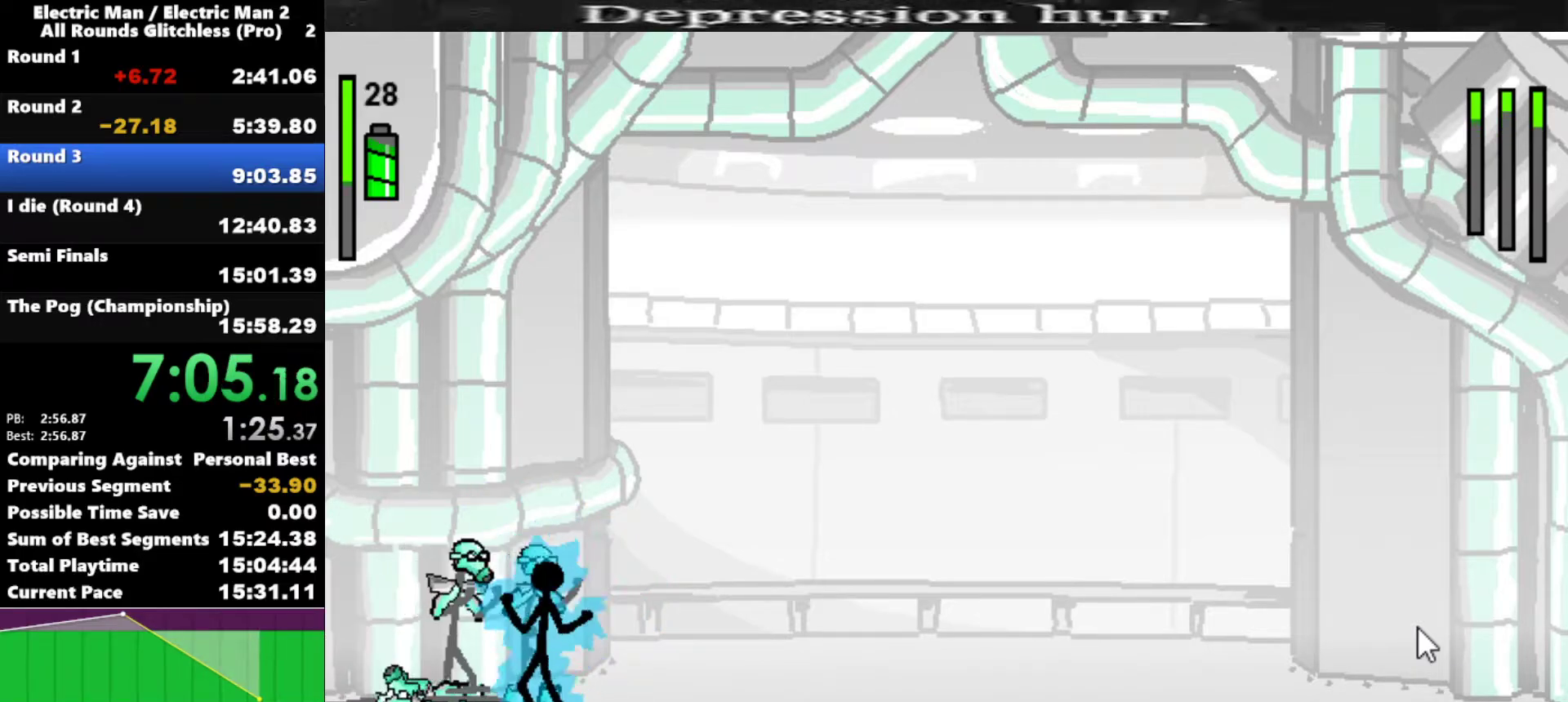
{"keys": ["a"], "events": []}
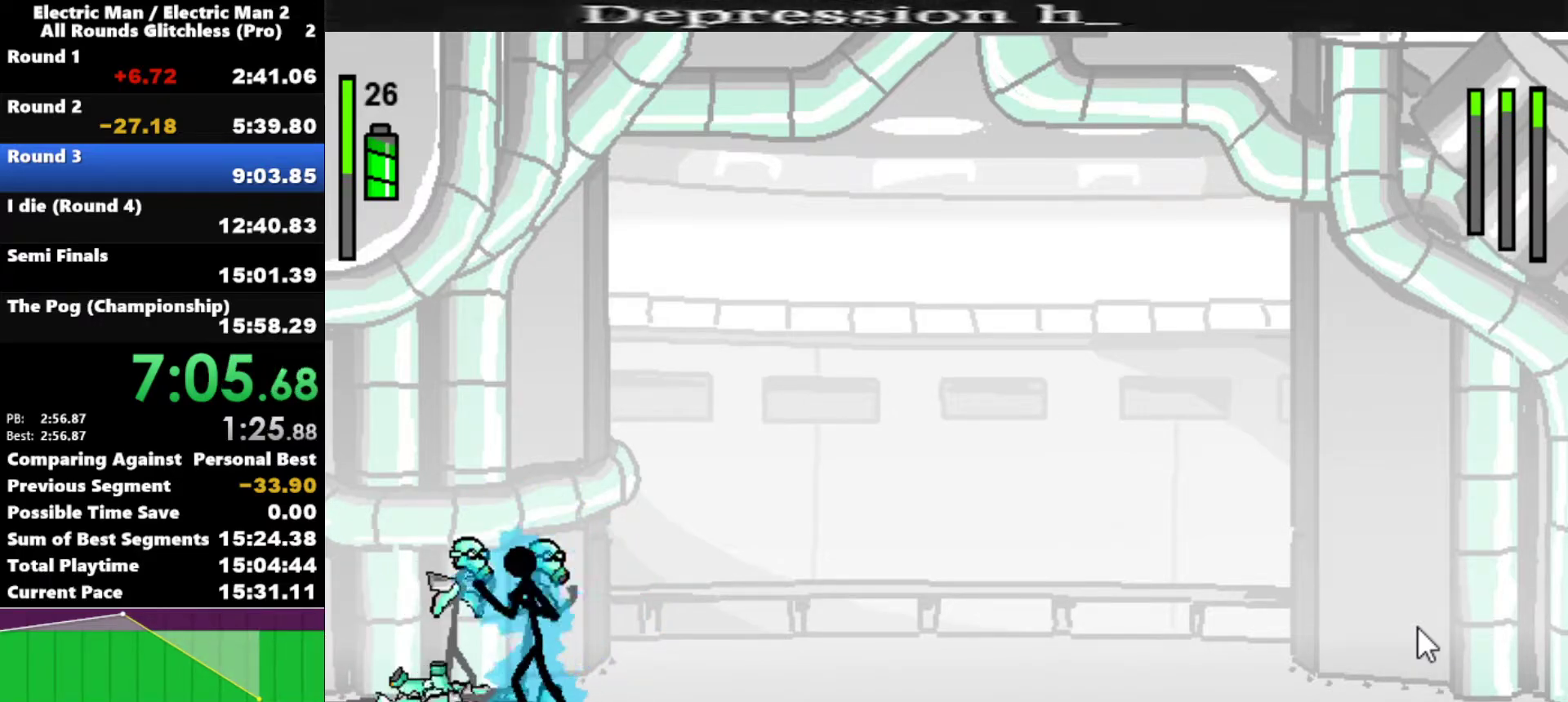
{"keys": ["a"], "events": []}
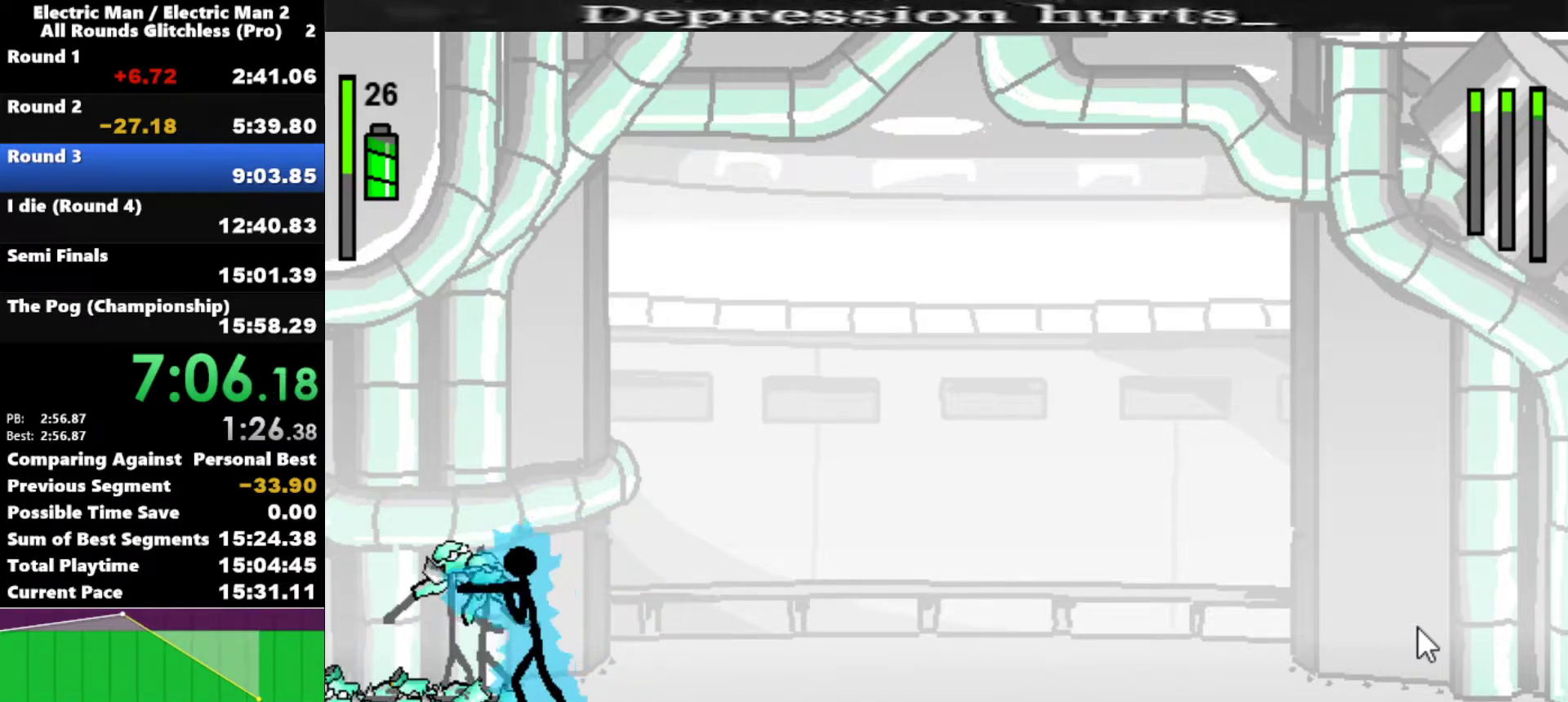
{"keys": ["a"], "events": []}
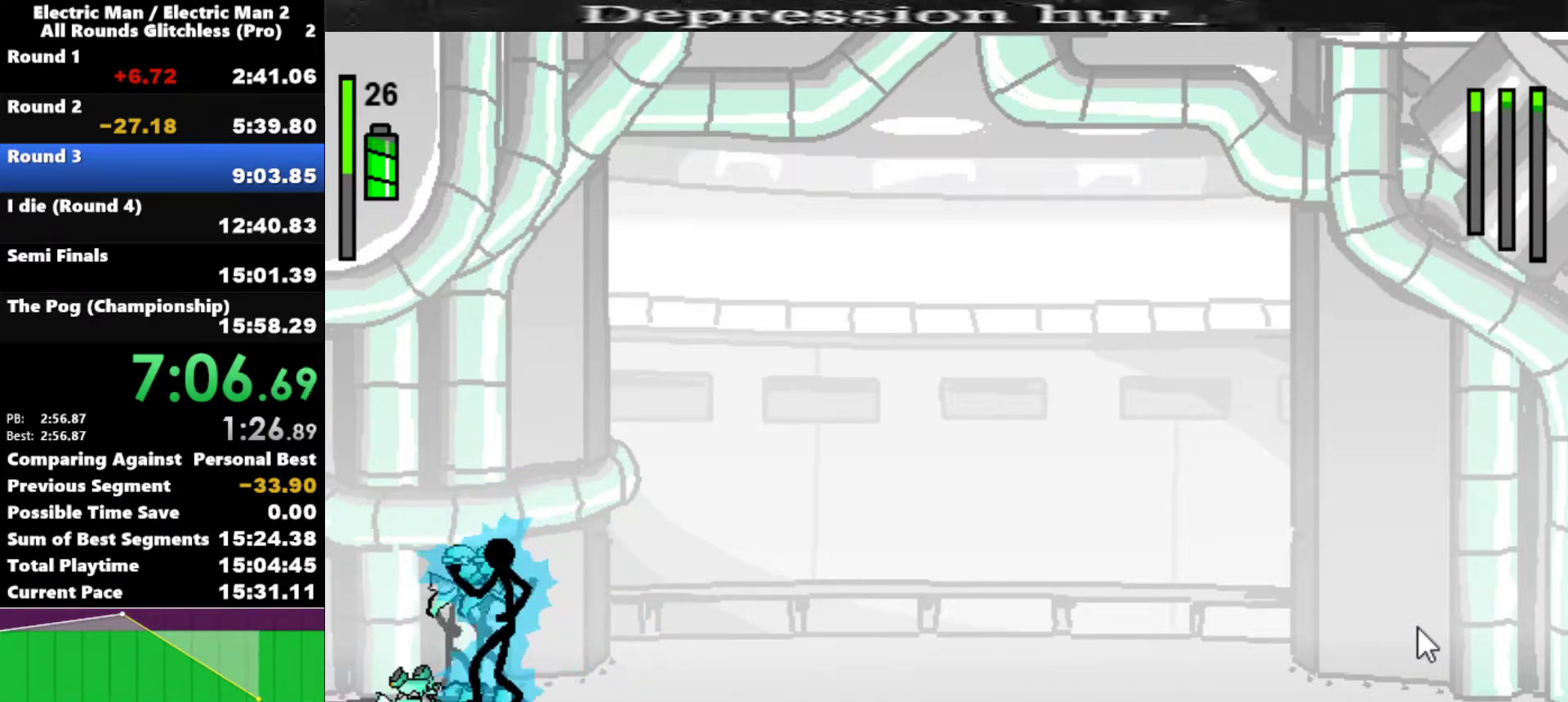
{"keys": ["a"], "events": []}
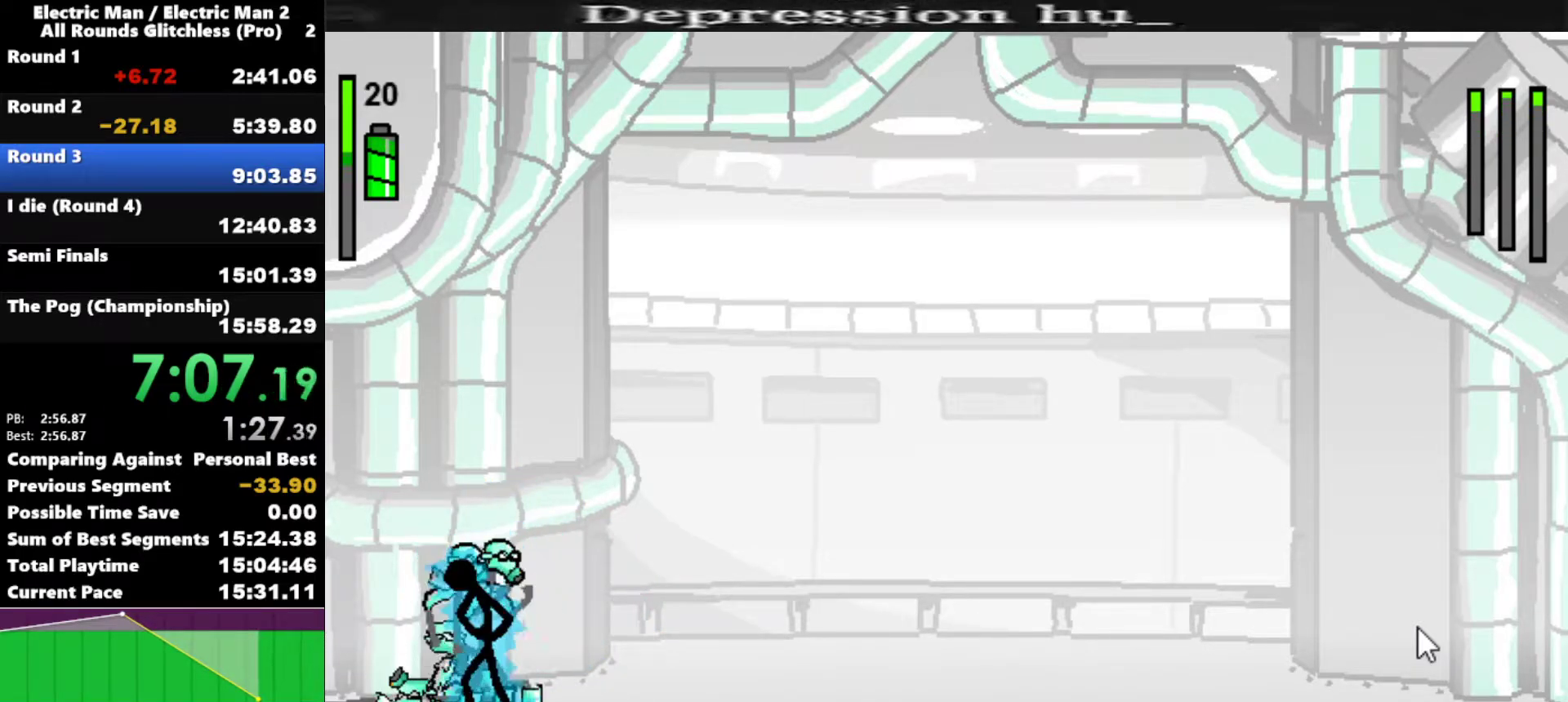
{"keys": ["down", "right", "s"], "events": [[400, "s", "down"], [450, "a", "up"], [450, "down", "down"], [450, "right", "down"]]}
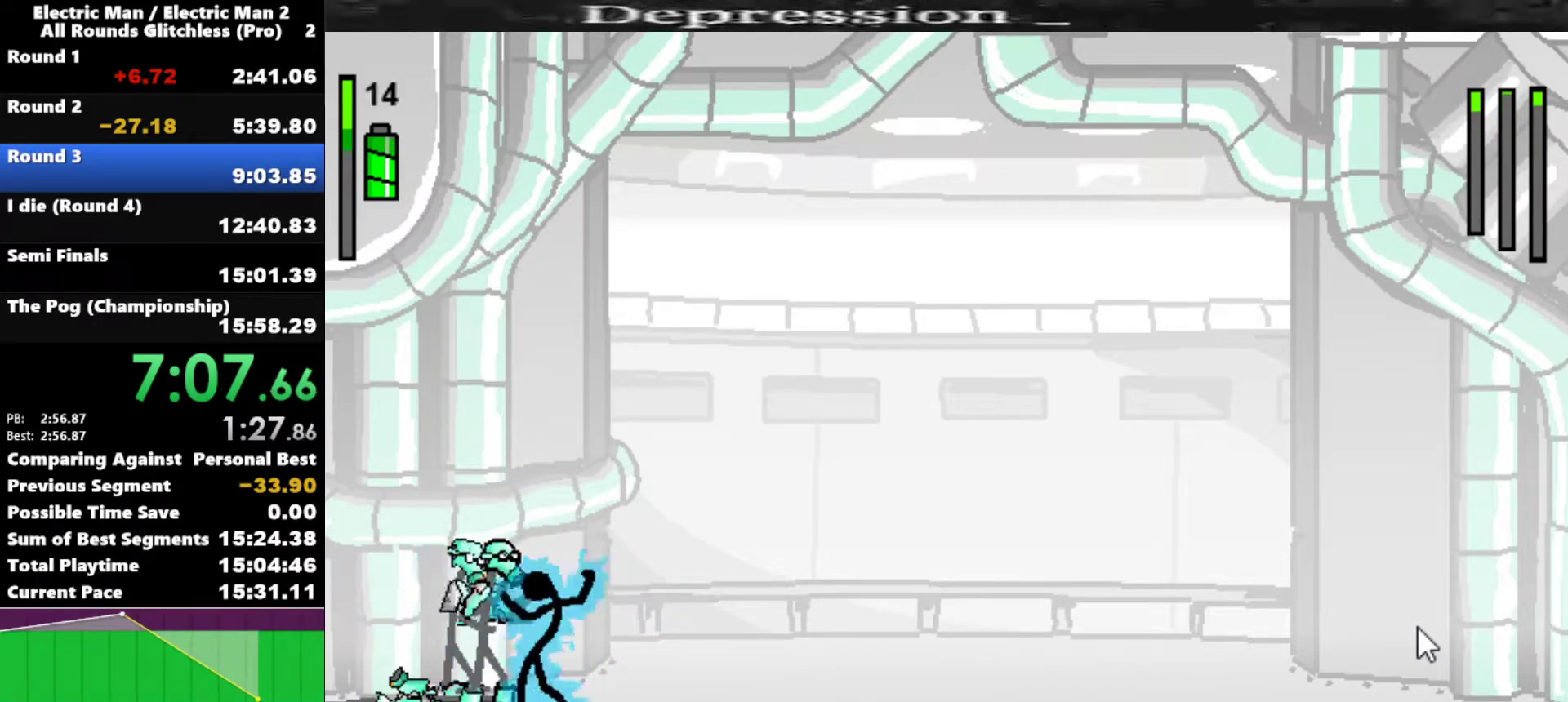
{"keys": ["down", "right"], "events": [[83, "up", "down"], [133, "up", "up"], [283, "s", "up"]]}
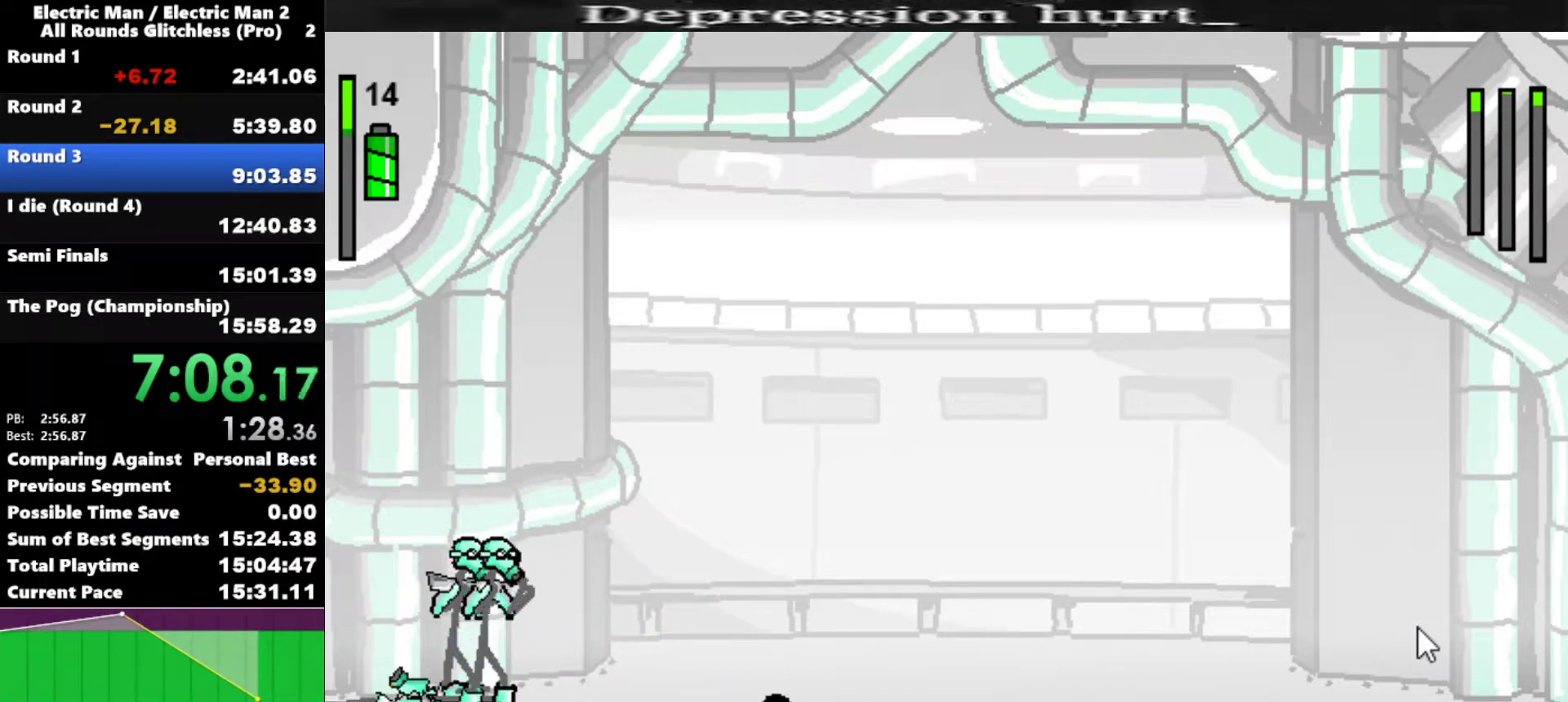
{"keys": ["left"], "events": [[150, "down", "up"], [150, "right", "up"], [200, "left", "down"]]}
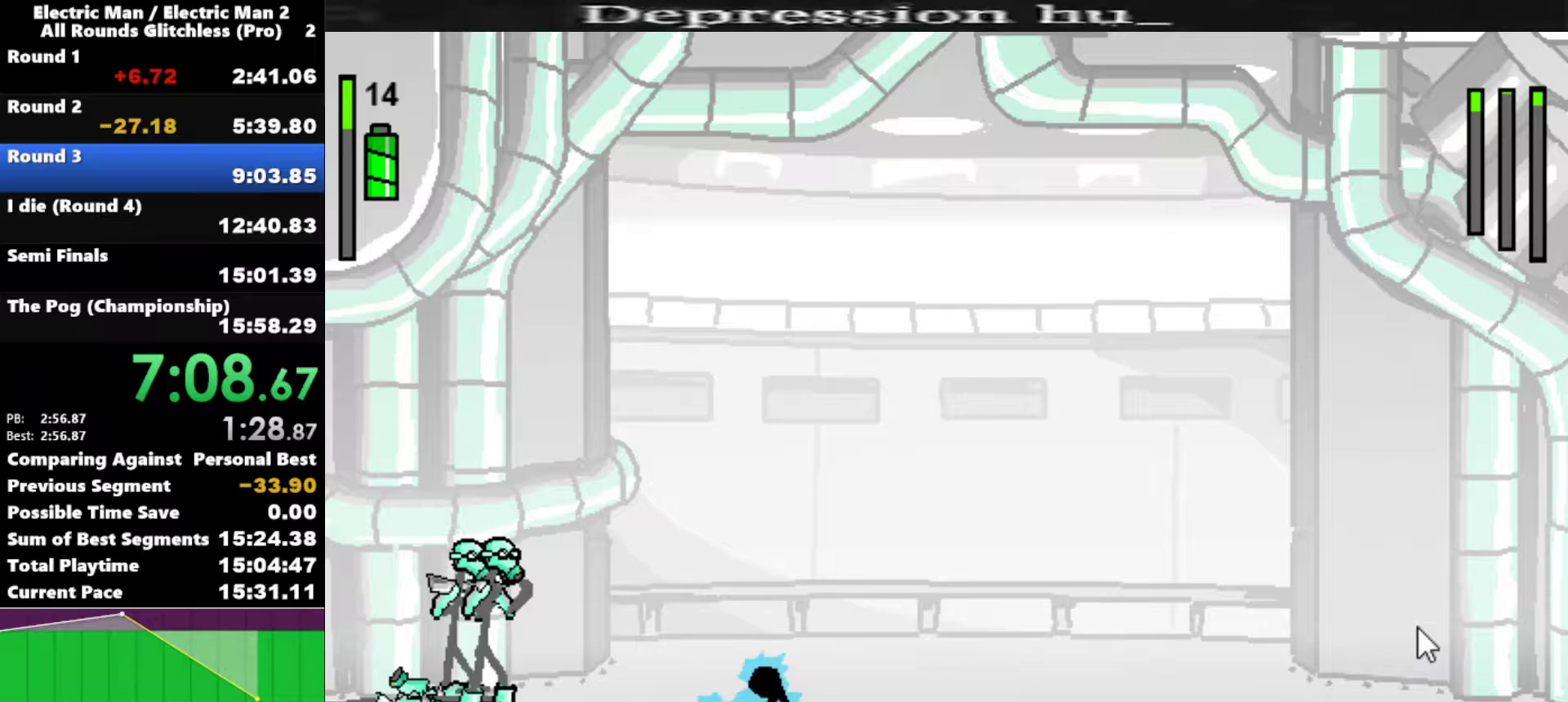
{"keys": ["left", "s"], "events": [[350, "s", "down"]]}
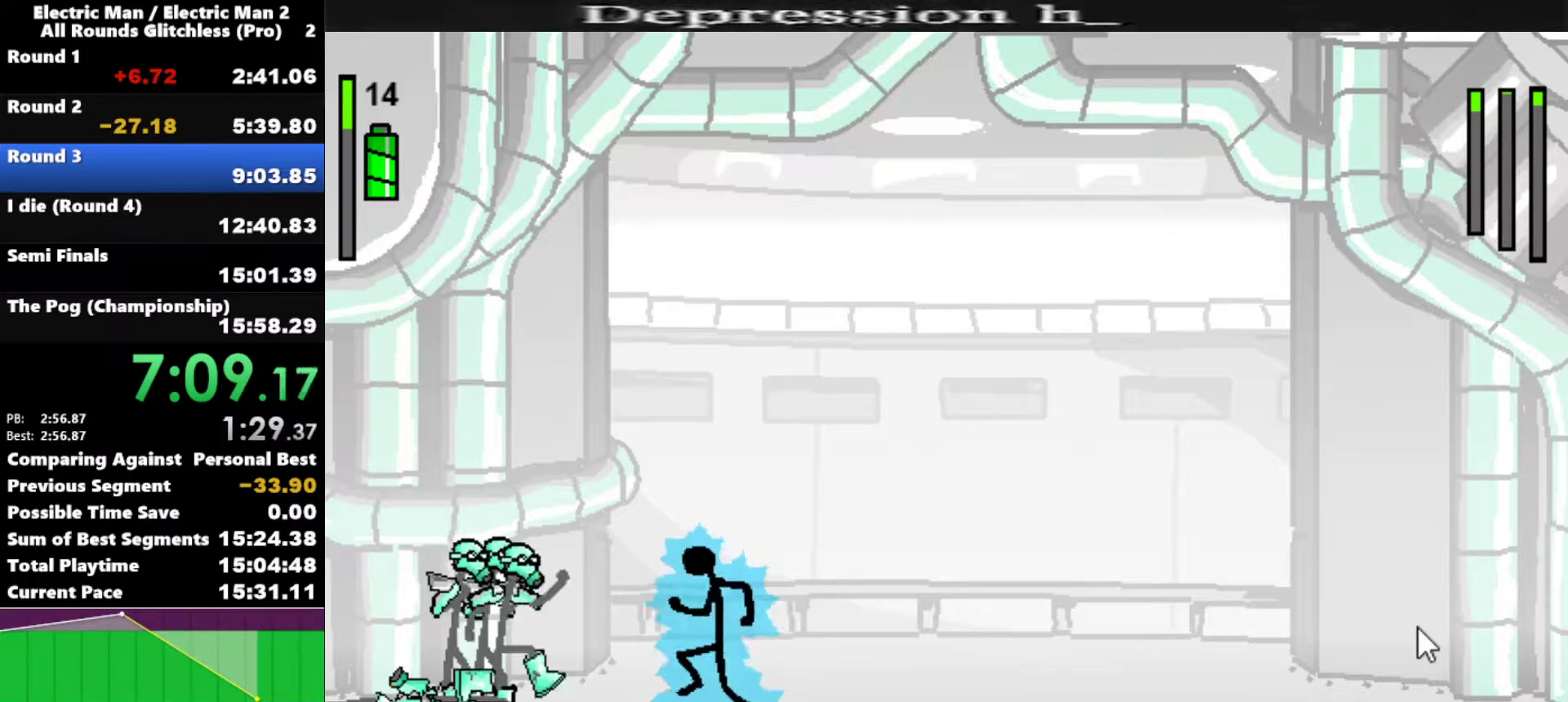
{"keys": [], "events": [[33, "s", "up"], [467, "left", "up"]]}
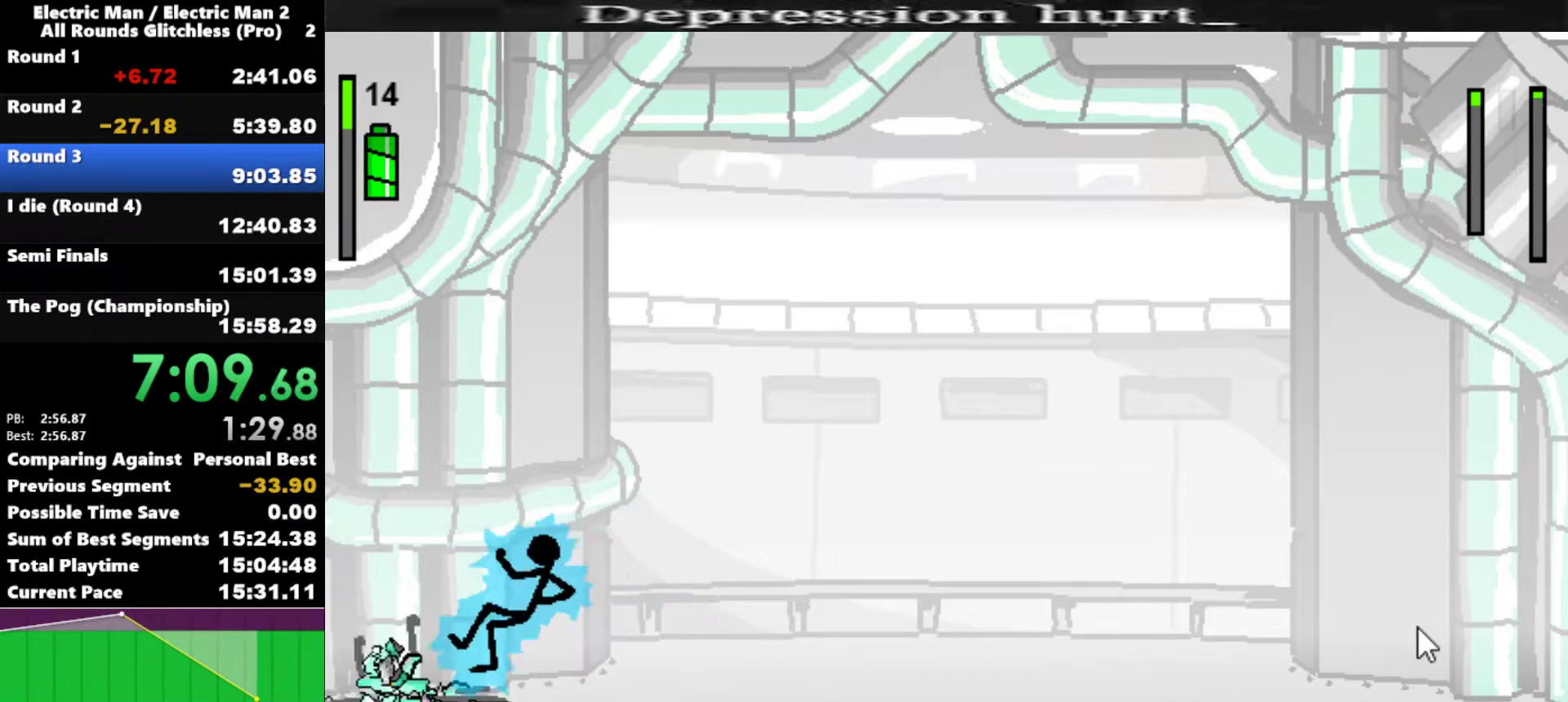
{"keys": ["right"], "events": [[300, "right", "down"]]}
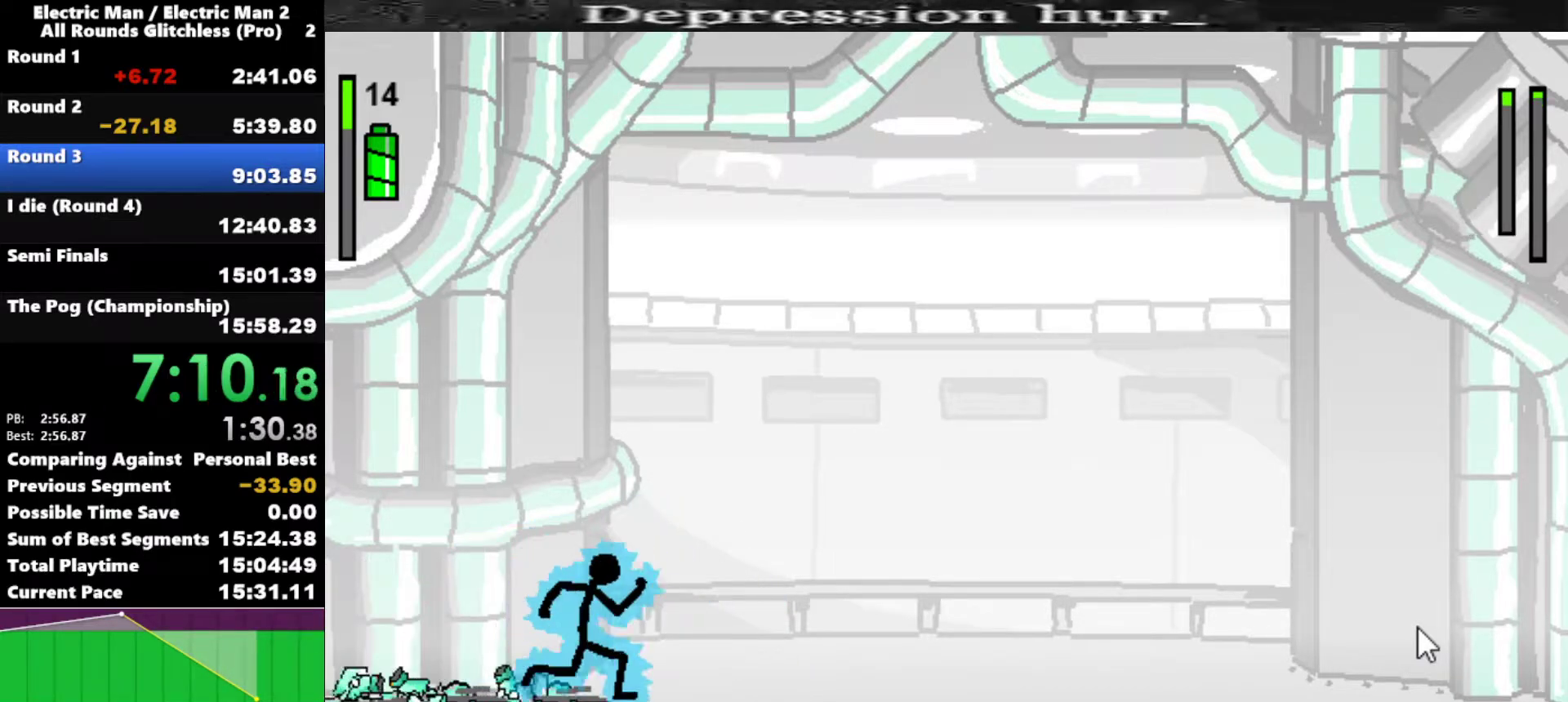
{"keys": ["left"], "events": [[117, "right", "up"], [350, "left", "down"]]}
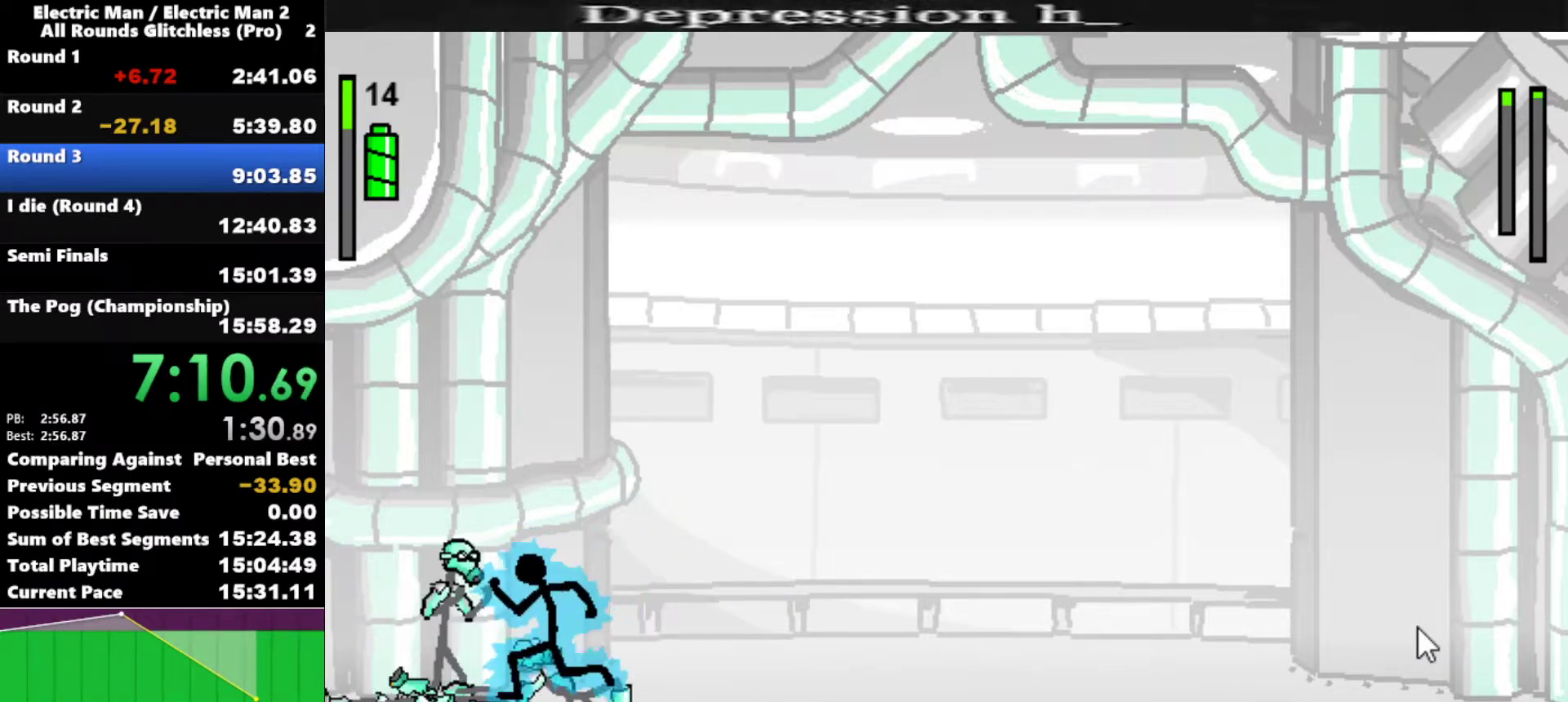
{"keys": ["a"], "events": [[83, "a", "down"], [133, "left", "up"]]}
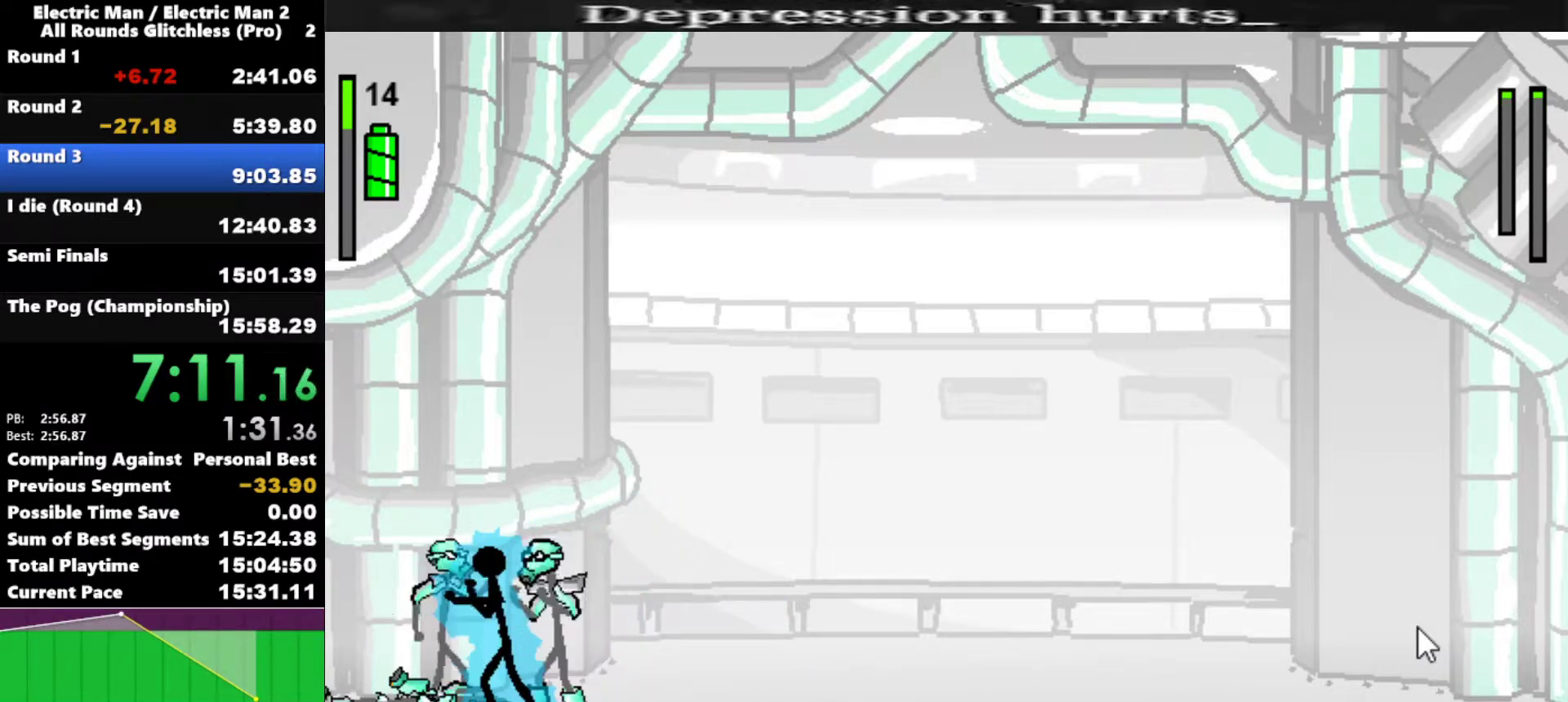
{"keys": ["a"], "events": []}
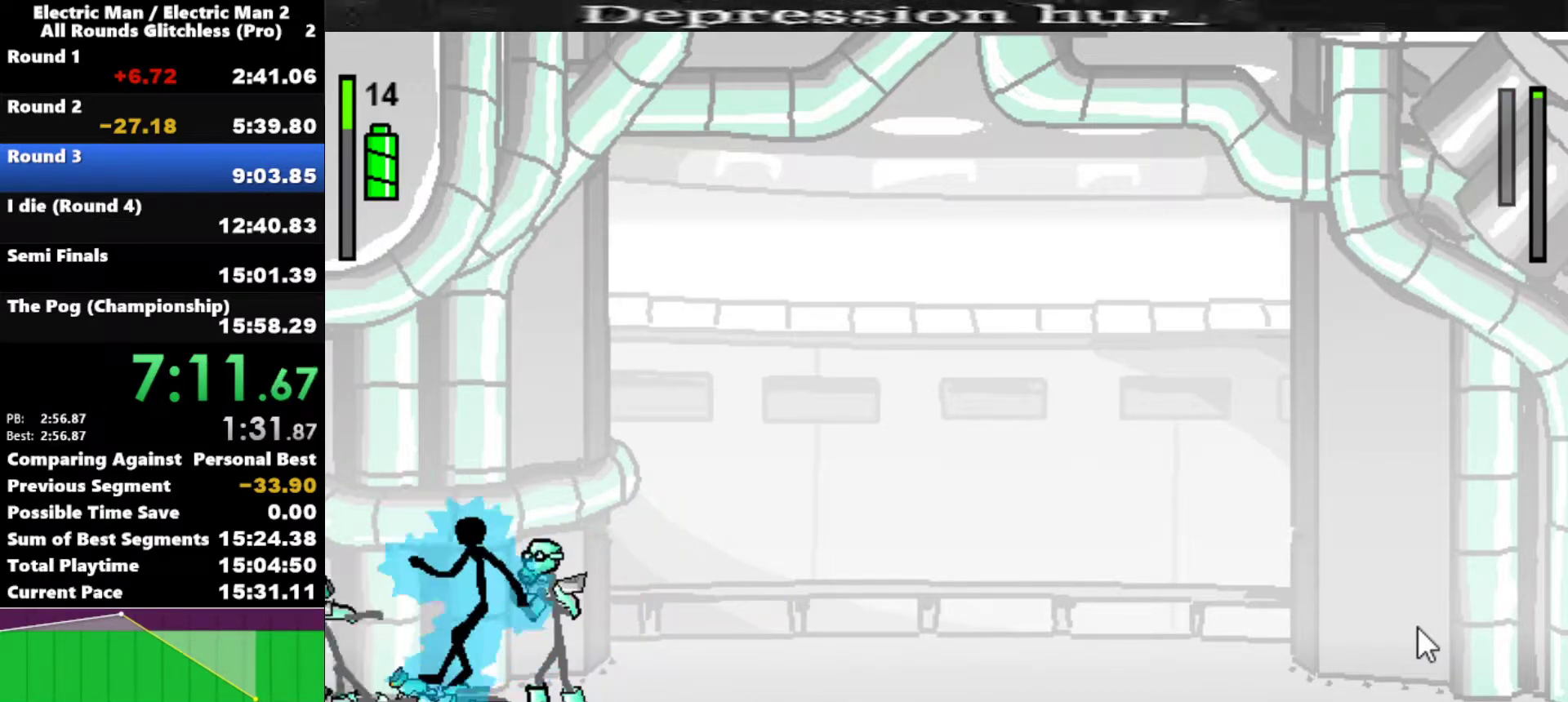
{"keys": ["a"], "events": []}
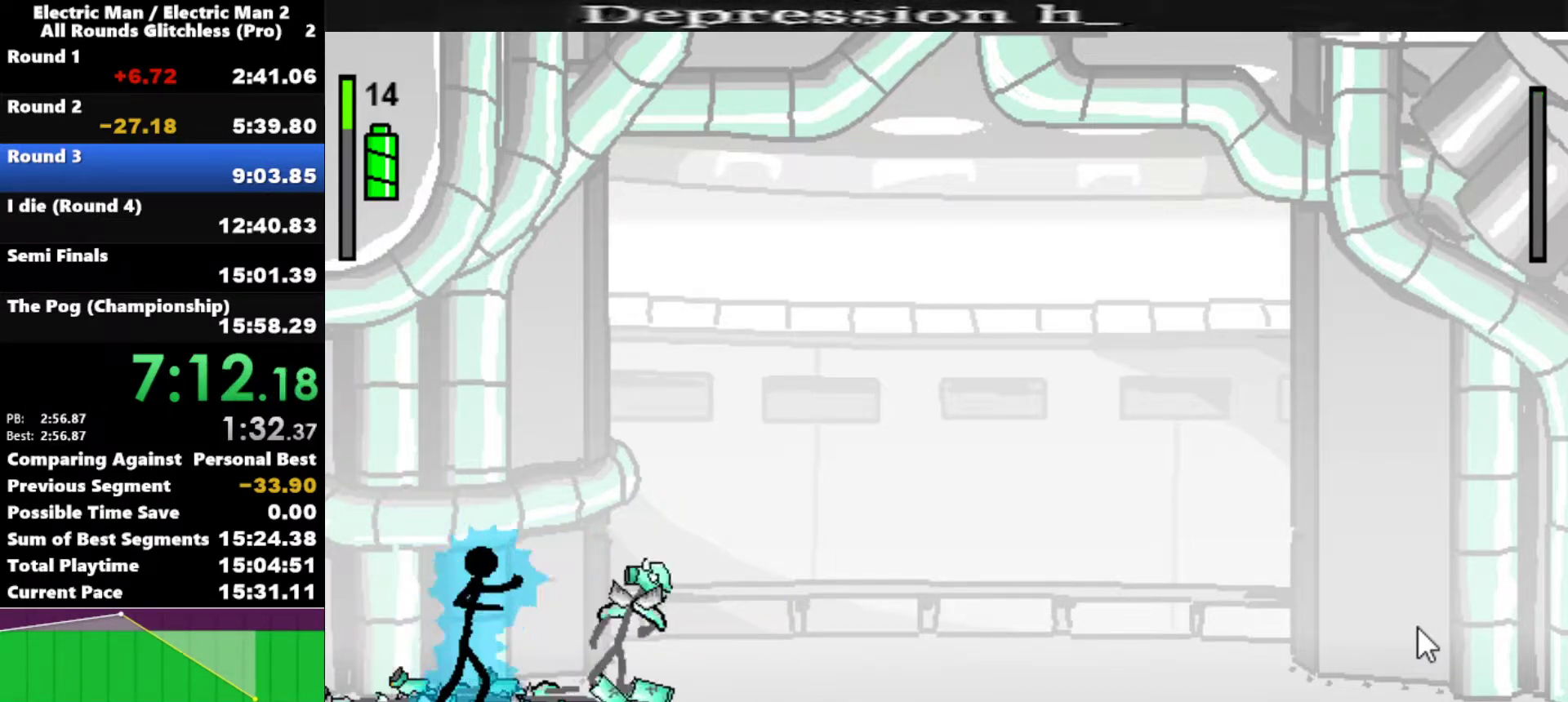
{"keys": ["right"], "events": [[433, "a", "up"], [483, "right", "down"]]}
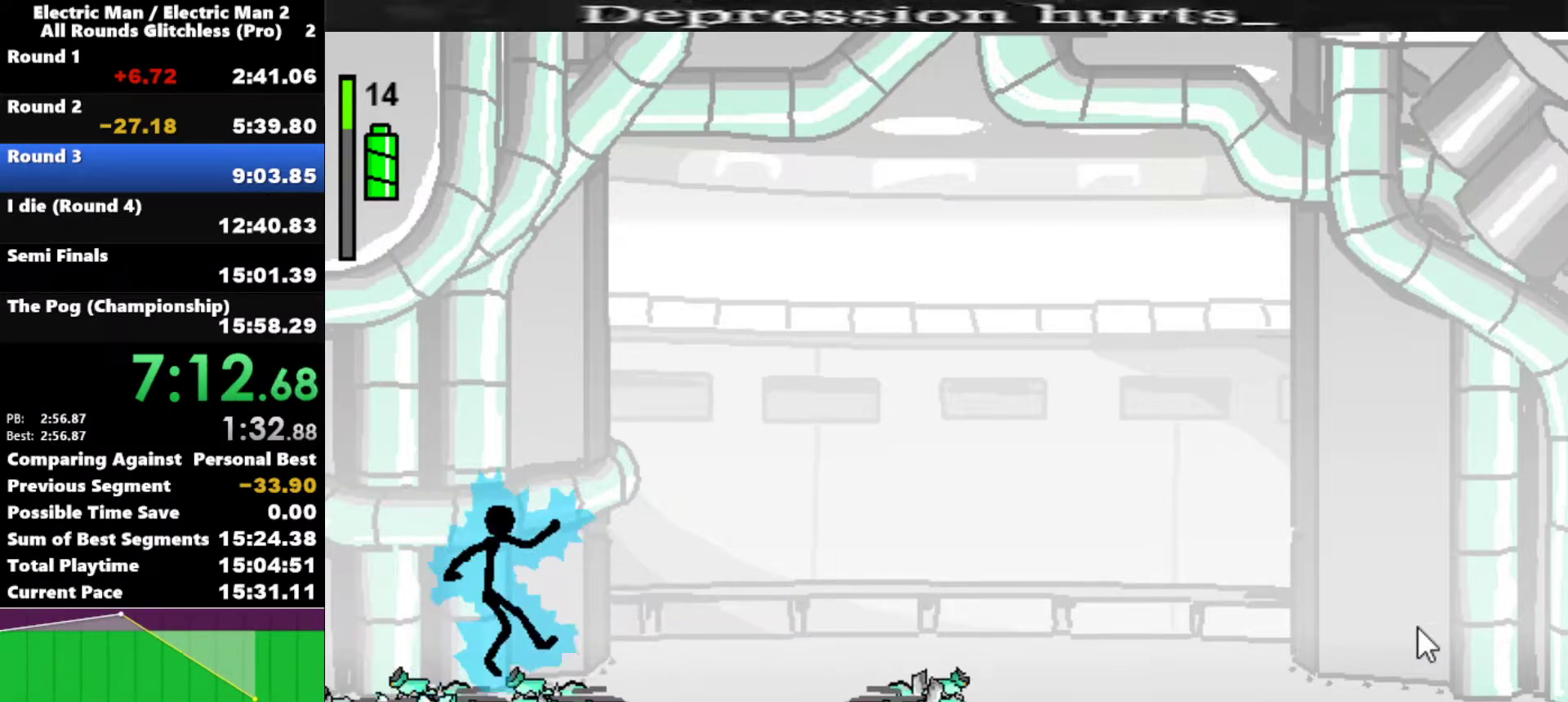
{"keys": [], "events": [[267, "right", "up"]]}
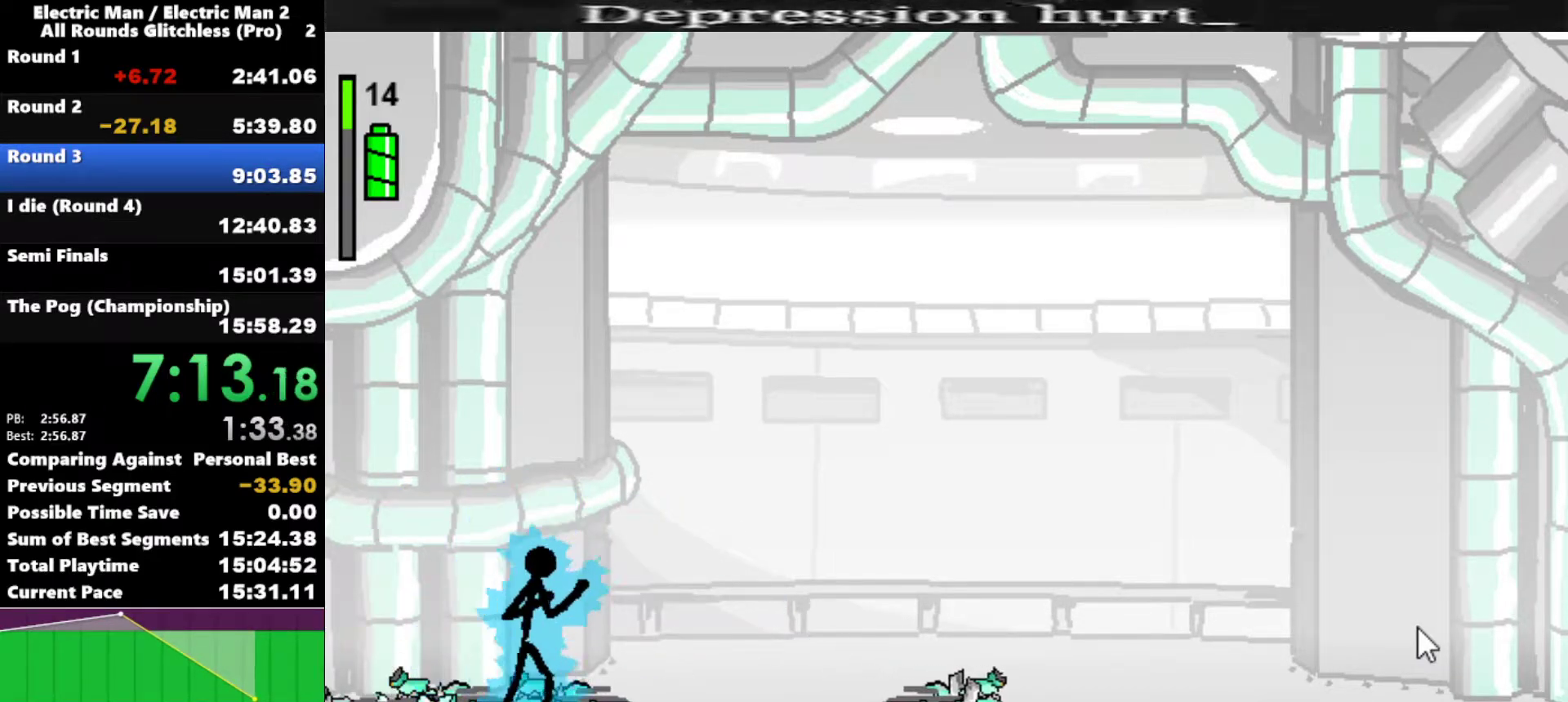
{"keys": [], "events": []}
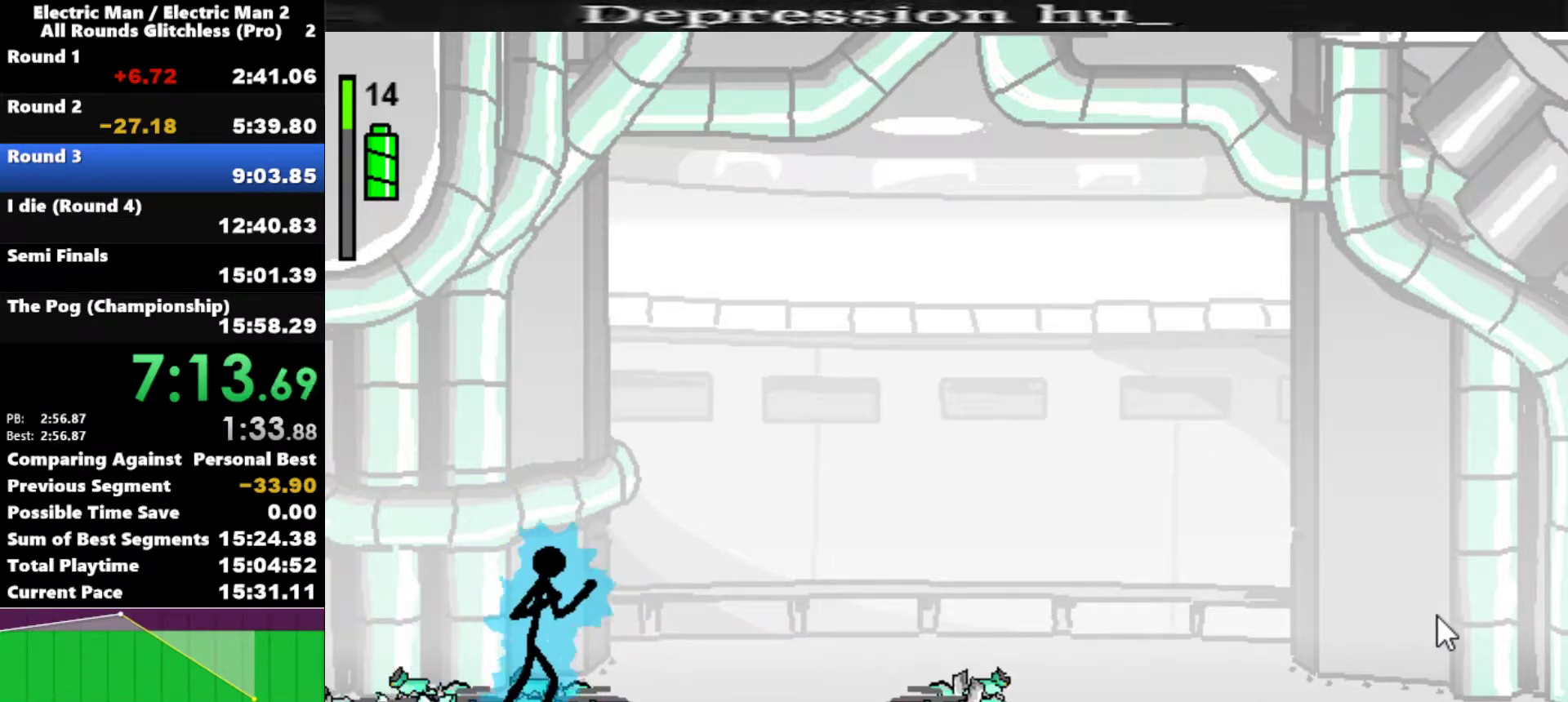
{"keys": [], "events": []}
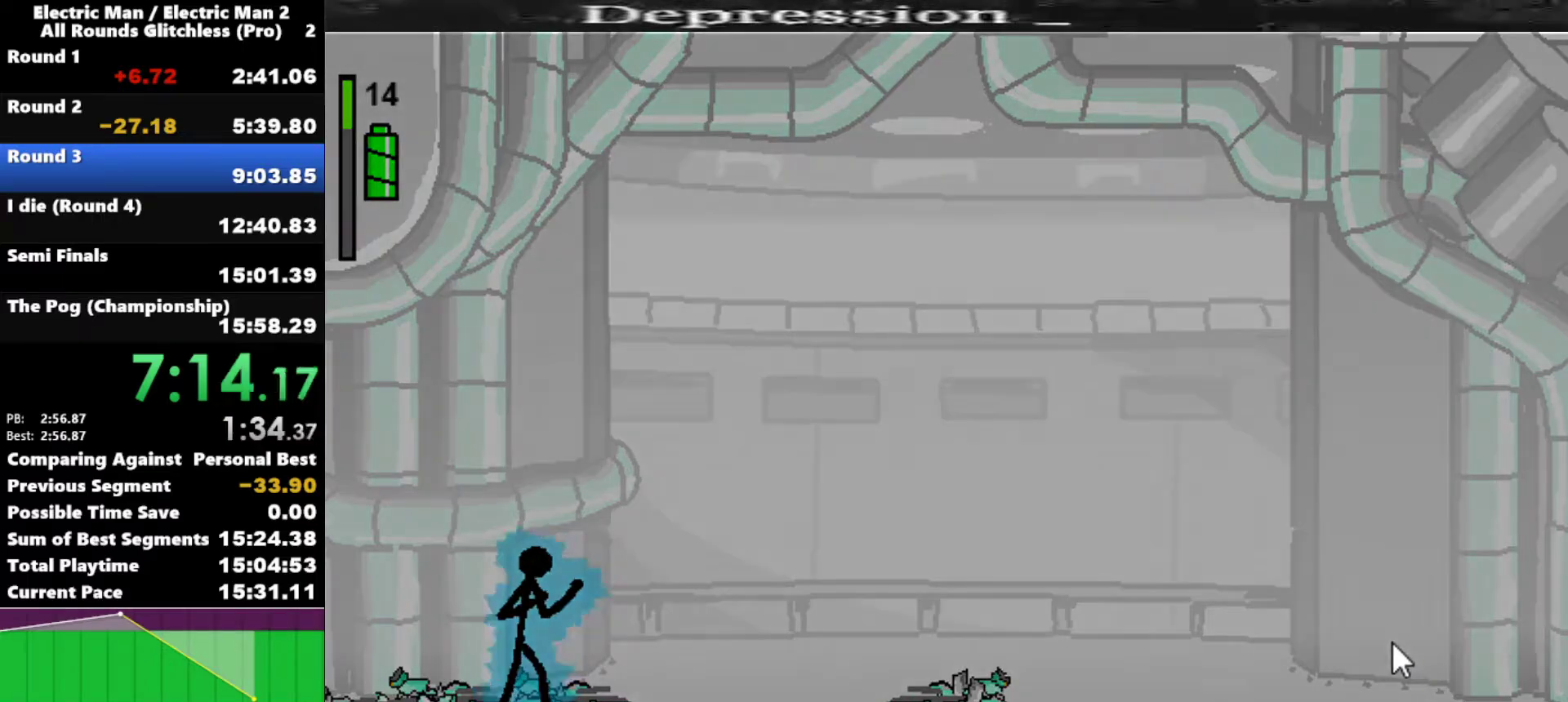
{"keys": [], "events": []}
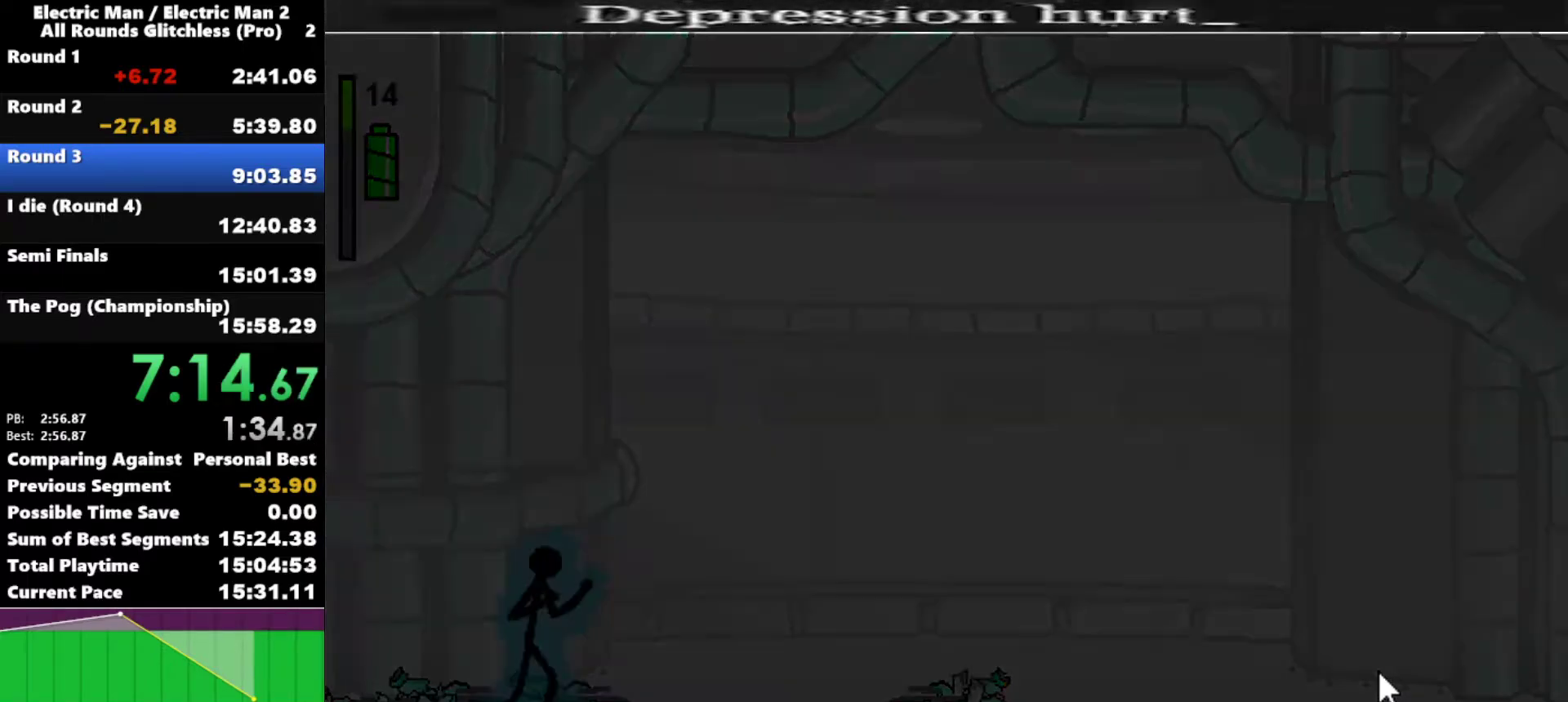
{"keys": [], "events": []}
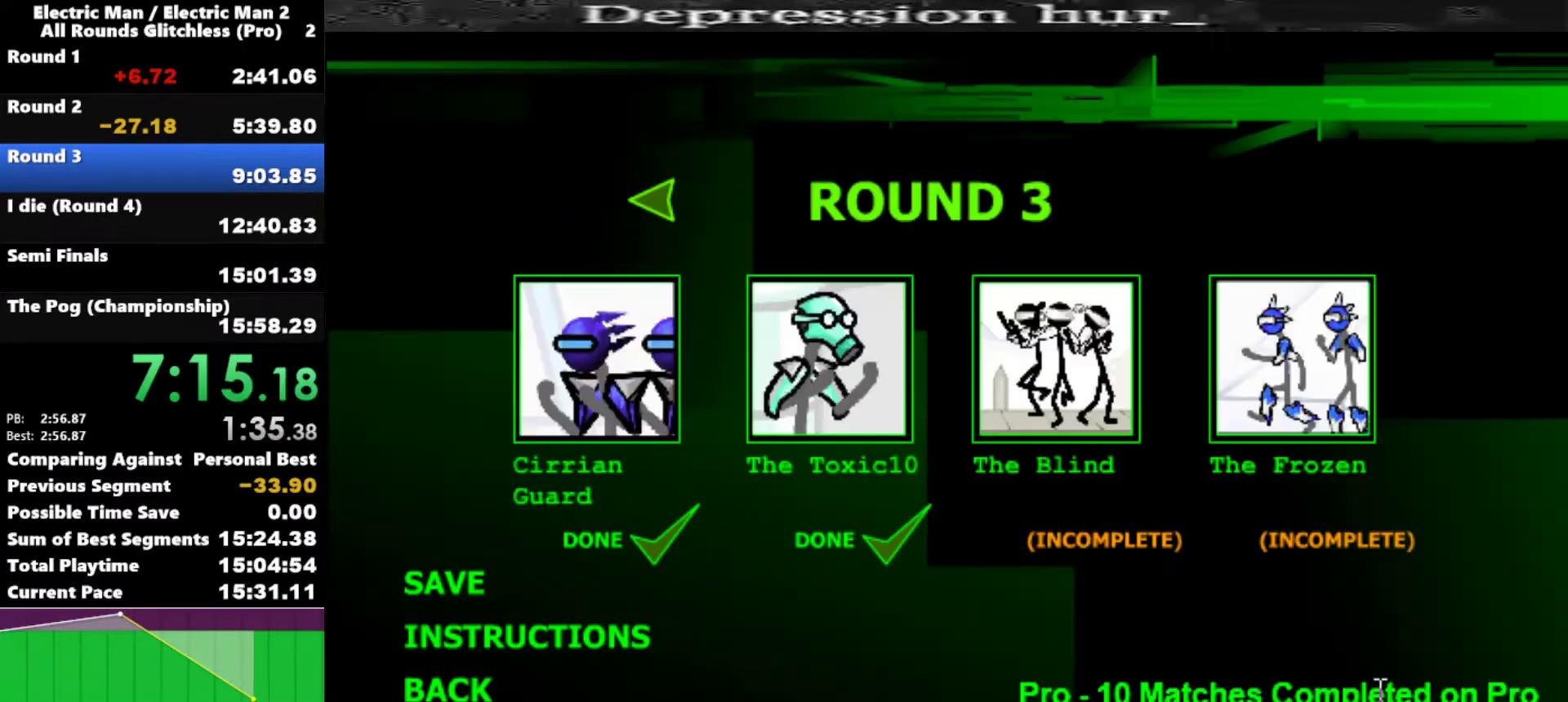
{"keys": [], "events": []}
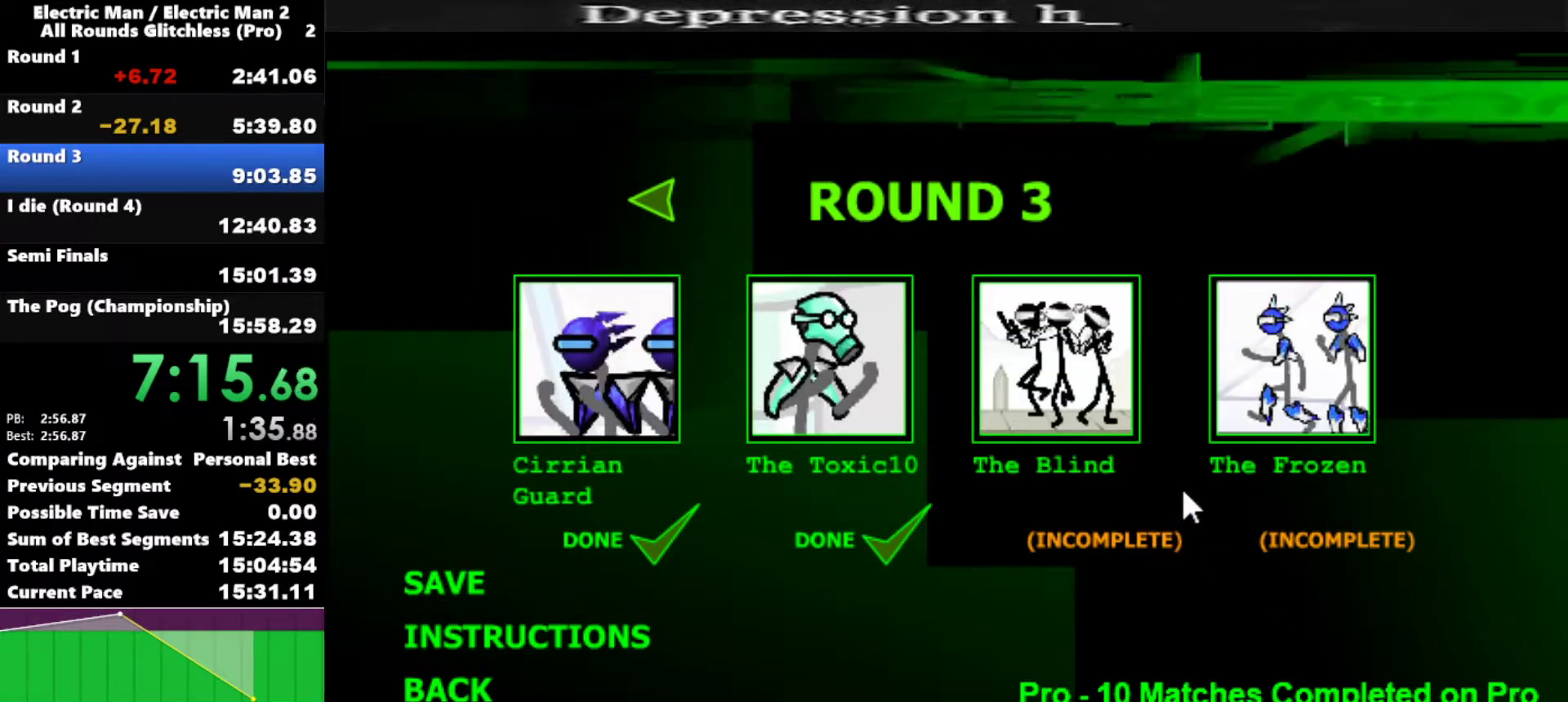
{"keys": ["space"], "events": [[450, "space", "down"]]}
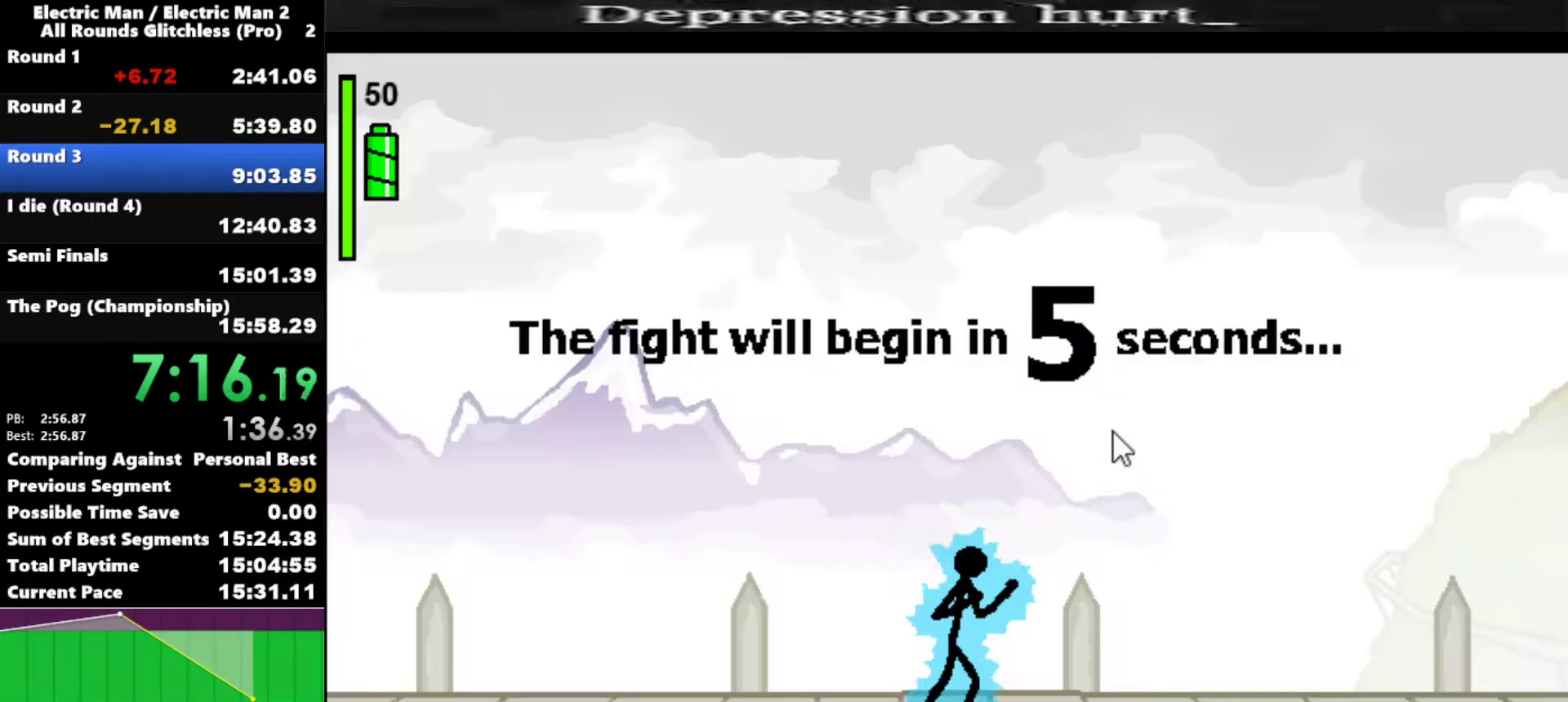
{"keys": [], "events": [[33, "space", "up"], [133, "space", "down"], [233, "space", "up"]]}
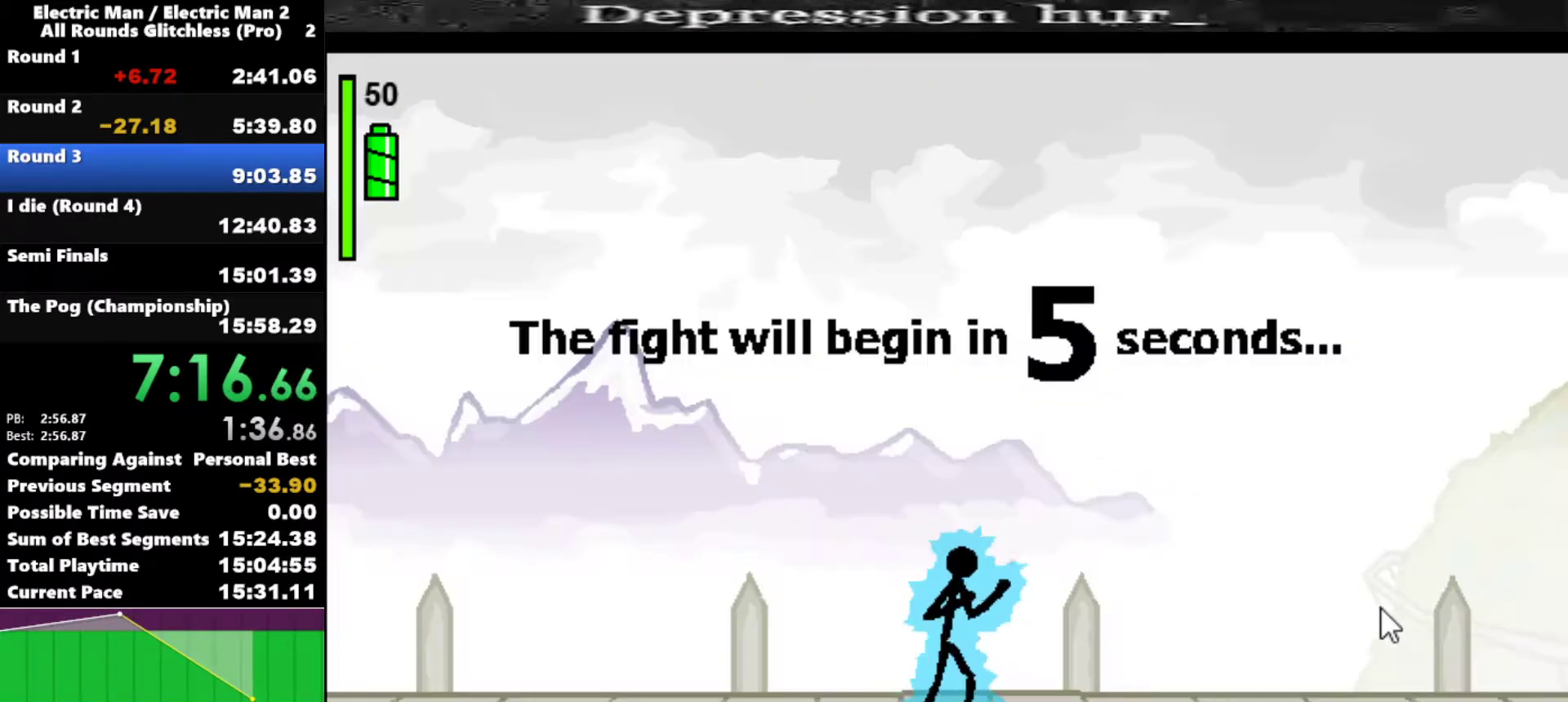
{"keys": [], "events": []}
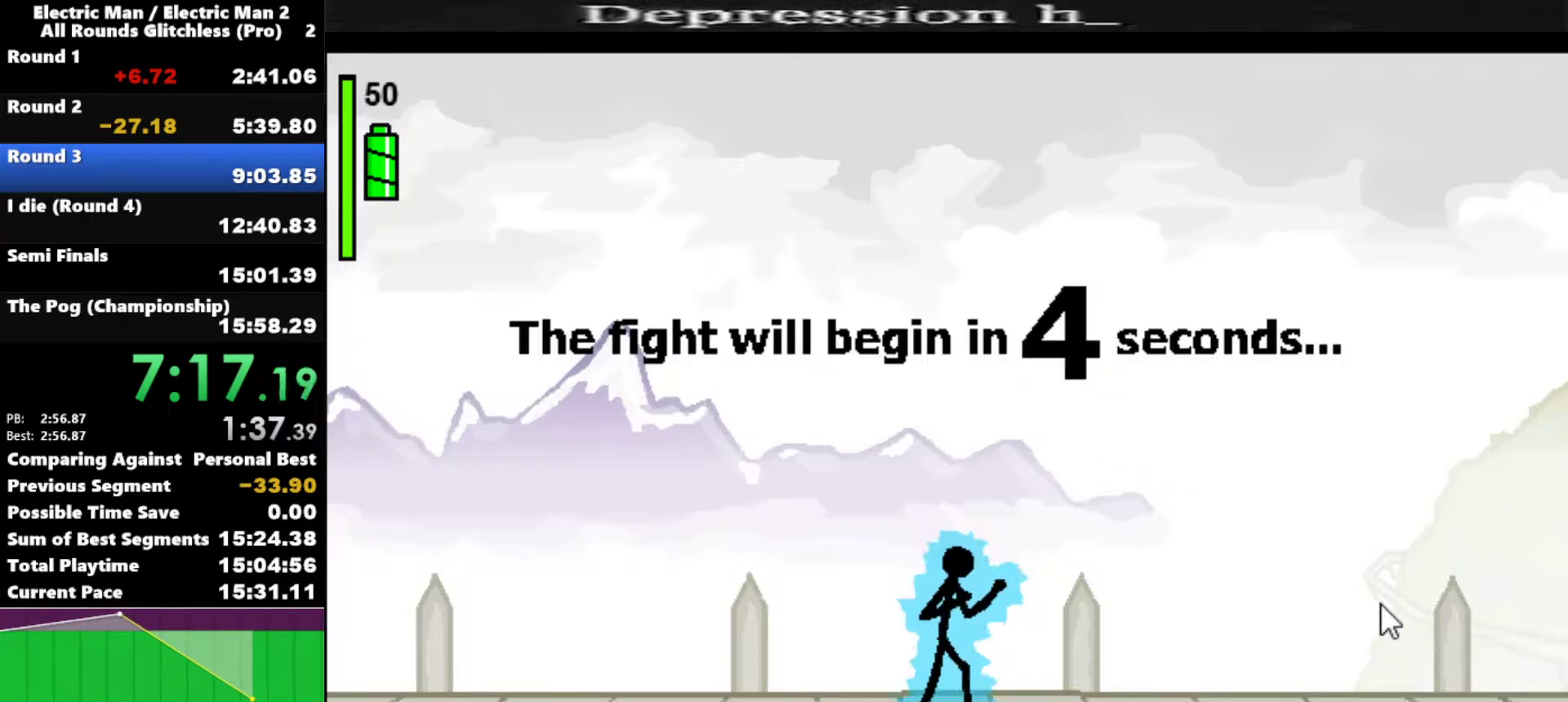
{"keys": [], "events": []}